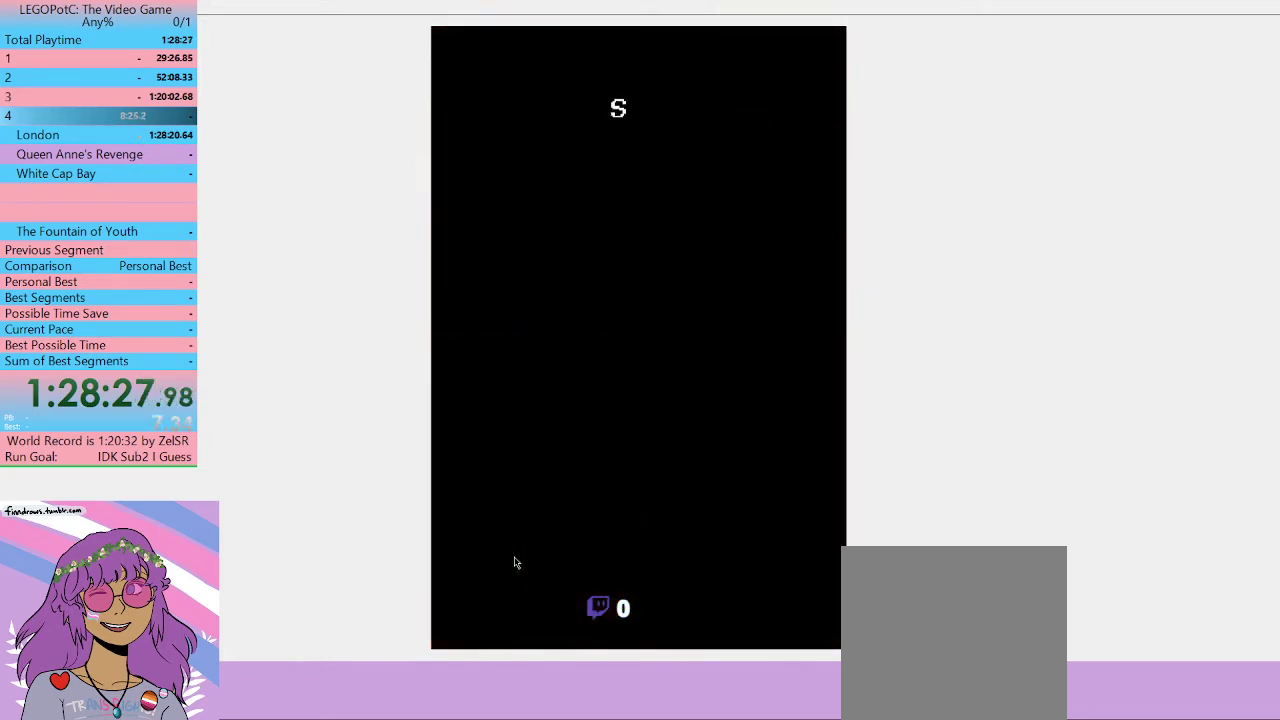
Gameplay with a controller (Xbox layout); each line is a JSON object with the inputs held at the frame after it. "events" lists button and stick changes between this image and that frame as [ms after this image, input, new state], when the widget could be followed in between. Not read: L3 R3.
{"buttons": [], "left_stick": "center", "right_stick": "center", "events": [[367, "START", "up"]]}
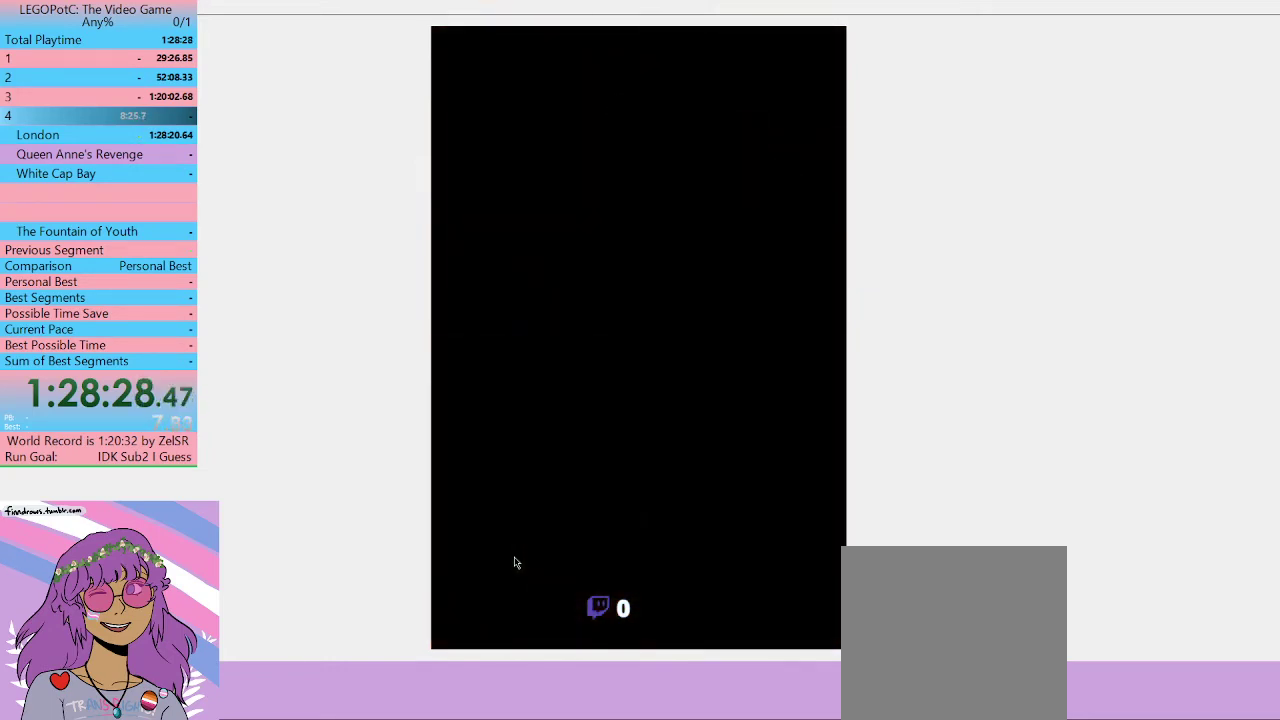
{"buttons": ["START"], "left_stick": "center", "right_stick": "center", "events": [[33, "START", "down"], [200, "START", "up"], [367, "START", "down"]]}
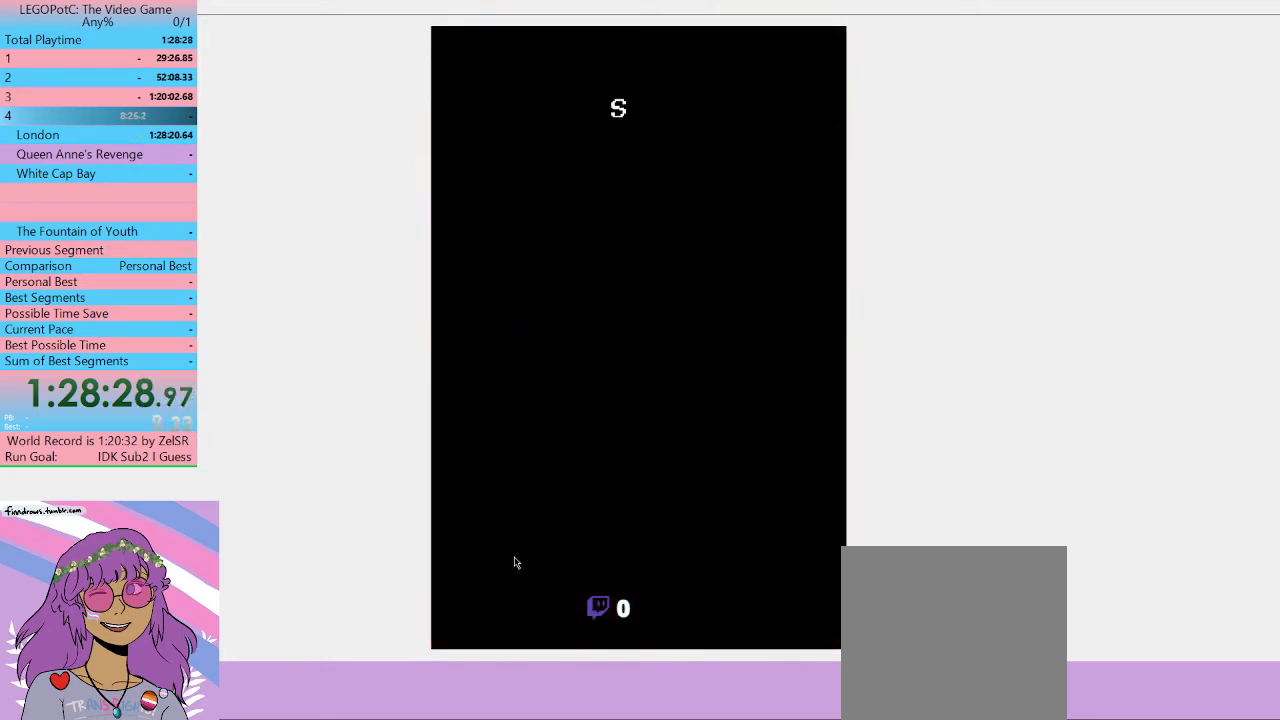
{"buttons": [], "left_stick": "center", "right_stick": "center", "events": [[33, "START", "up"], [200, "START", "down"], [267, "START", "up"], [433, "START", "down"], [500, "START", "up"]]}
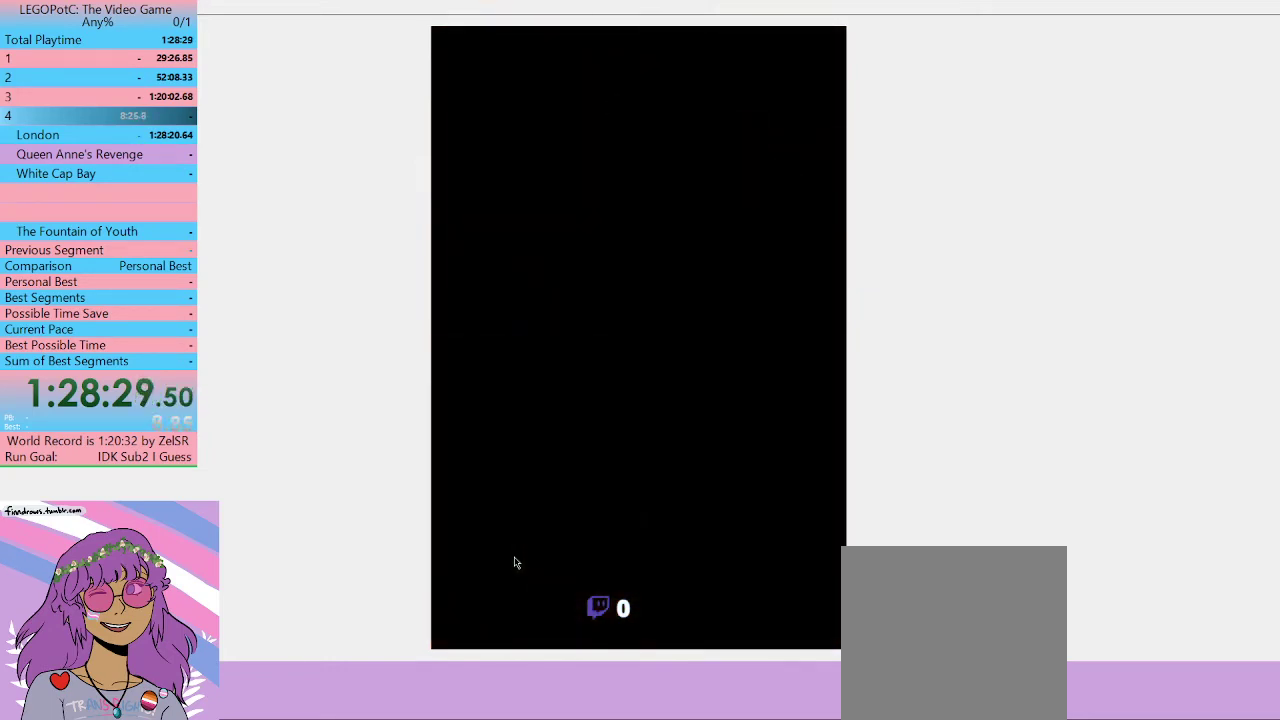
{"buttons": ["START"], "left_stick": "center", "right_stick": "center", "events": [[167, "START", "down"]]}